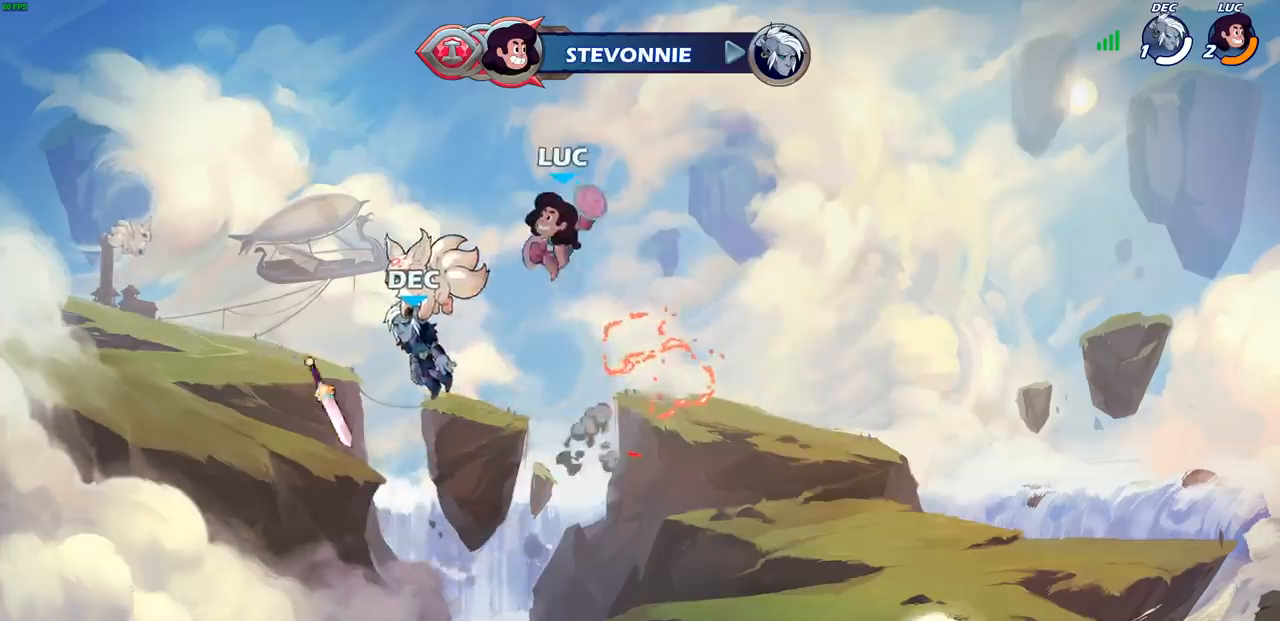
Gameplay with a controller (PlayStation layout); each line is a JSON object with the inputs held at the frame after it. "events" lists button and stick changes between this image and that frame as [ms after this image, input, new state], when the widget could be followed in between. Not read: R3.
{"buttons": [], "left_stick": "left", "right_stick": "center", "events": [[67, "CIRCLE", "up"], [217, "left_stick", "center"], [400, "left_stick", "left"]]}
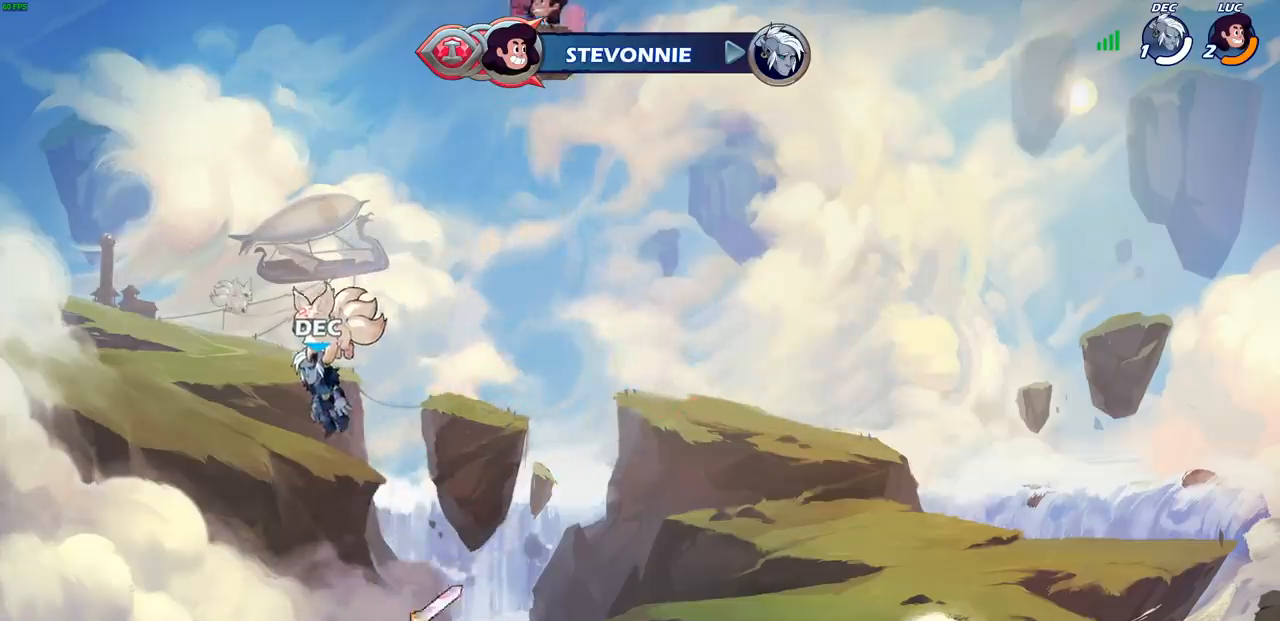
{"buttons": [], "left_stick": "center", "right_stick": "center", "events": [[100, "left_stick", "down-left"], [233, "left_stick", "down-right"], [333, "left_stick", "up"], [383, "R1", "down"], [450, "R1", "up"], [500, "left_stick", "center"]]}
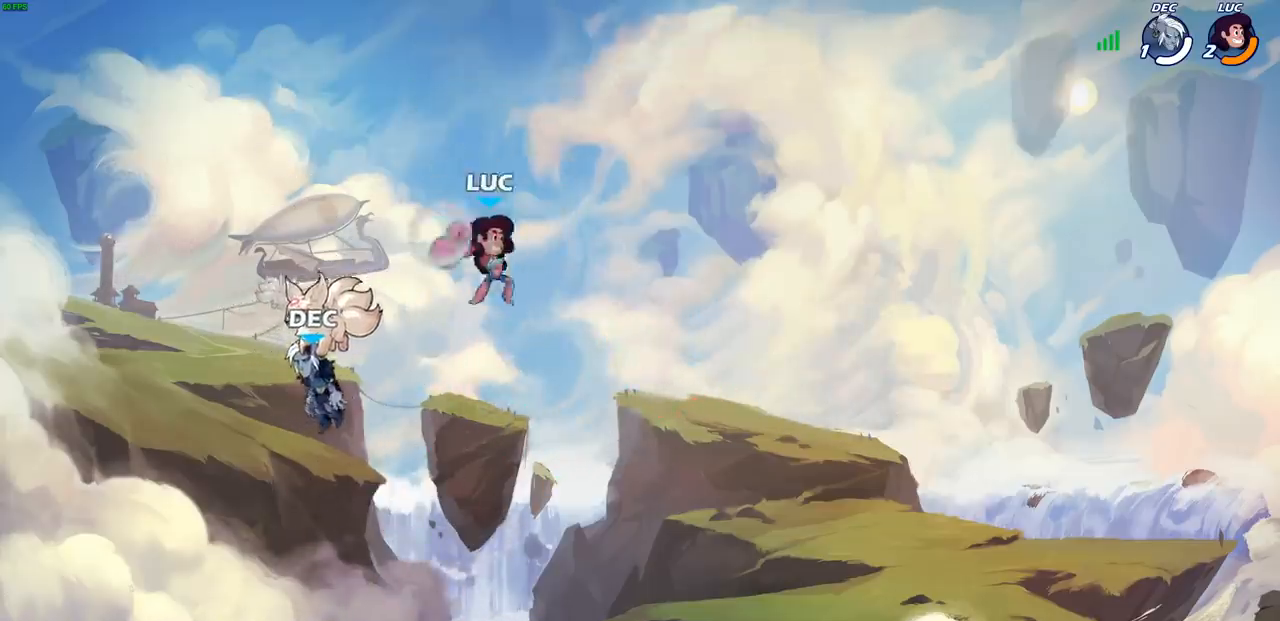
{"buttons": ["R1"], "left_stick": "left", "right_stick": "center", "events": [[233, "left_stick", "down"], [467, "left_stick", "left"], [483, "R1", "down"]]}
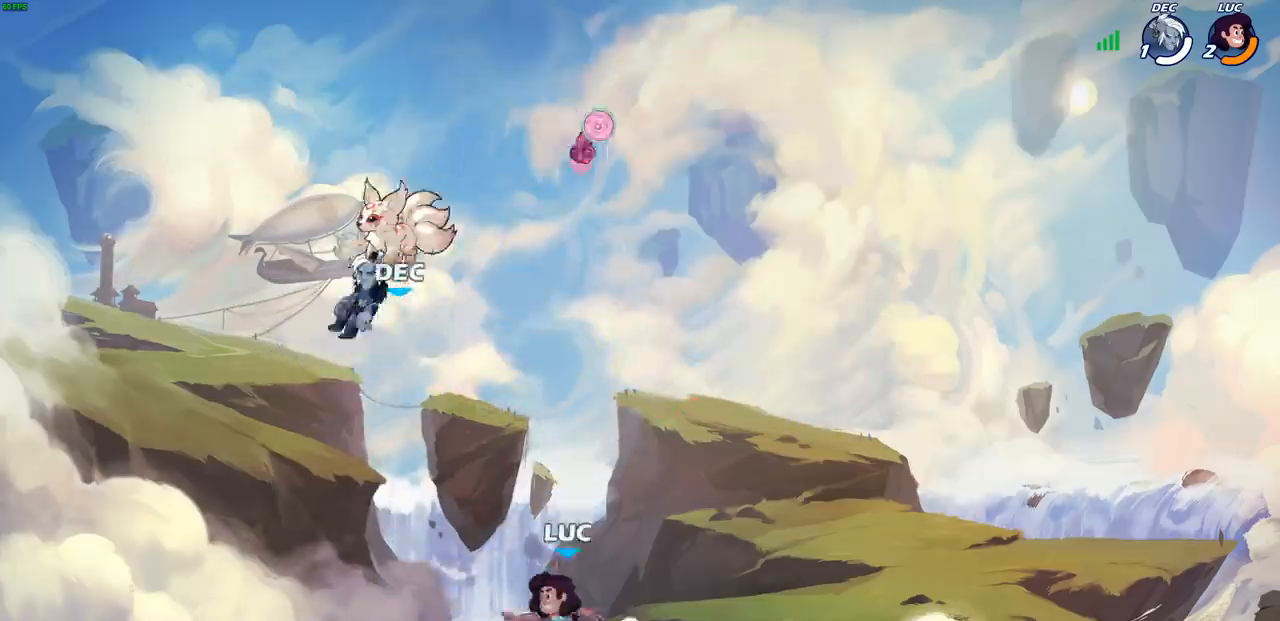
{"buttons": [], "left_stick": "up-left", "right_stick": "center", "events": [[117, "CROSS", "down"], [117, "R1", "up"], [117, "left_stick", "center"], [217, "left_stick", "up-right"], [233, "CROSS", "up"], [333, "CROSS", "down"], [350, "CROSS", "up"], [400, "CROSS", "down"], [467, "CROSS", "up"], [500, "left_stick", "up-left"]]}
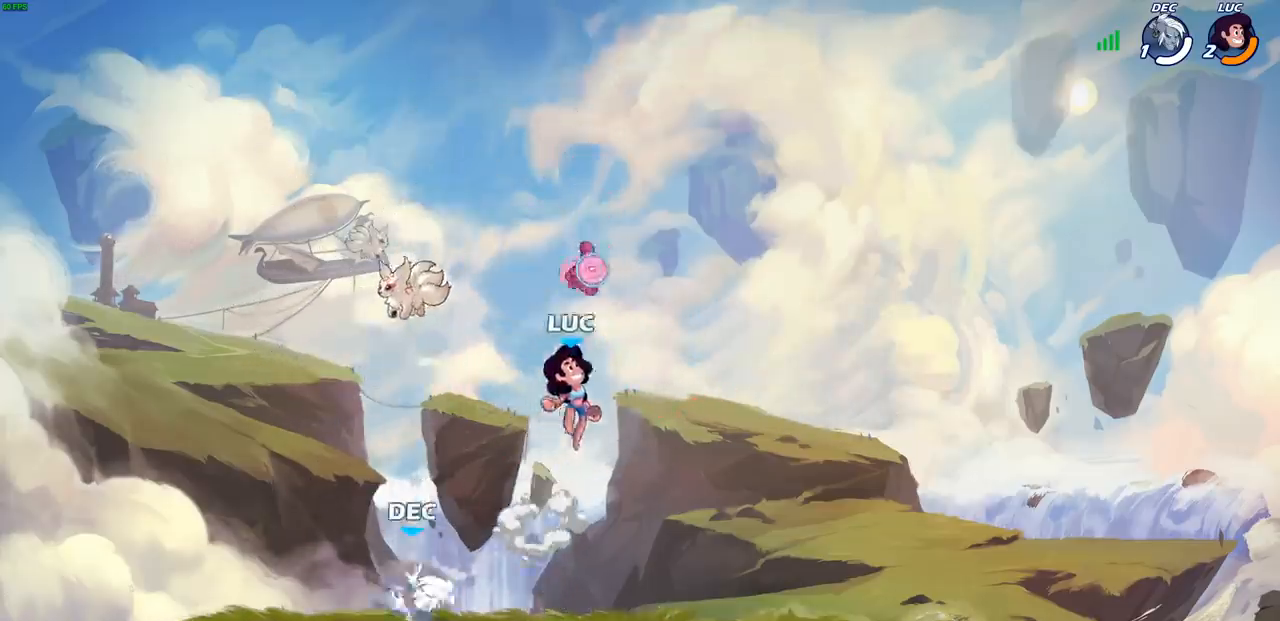
{"buttons": [], "left_stick": "down-left", "right_stick": "center", "events": [[117, "left_stick", "down-left"], [133, "R1", "down"], [233, "R1", "up"]]}
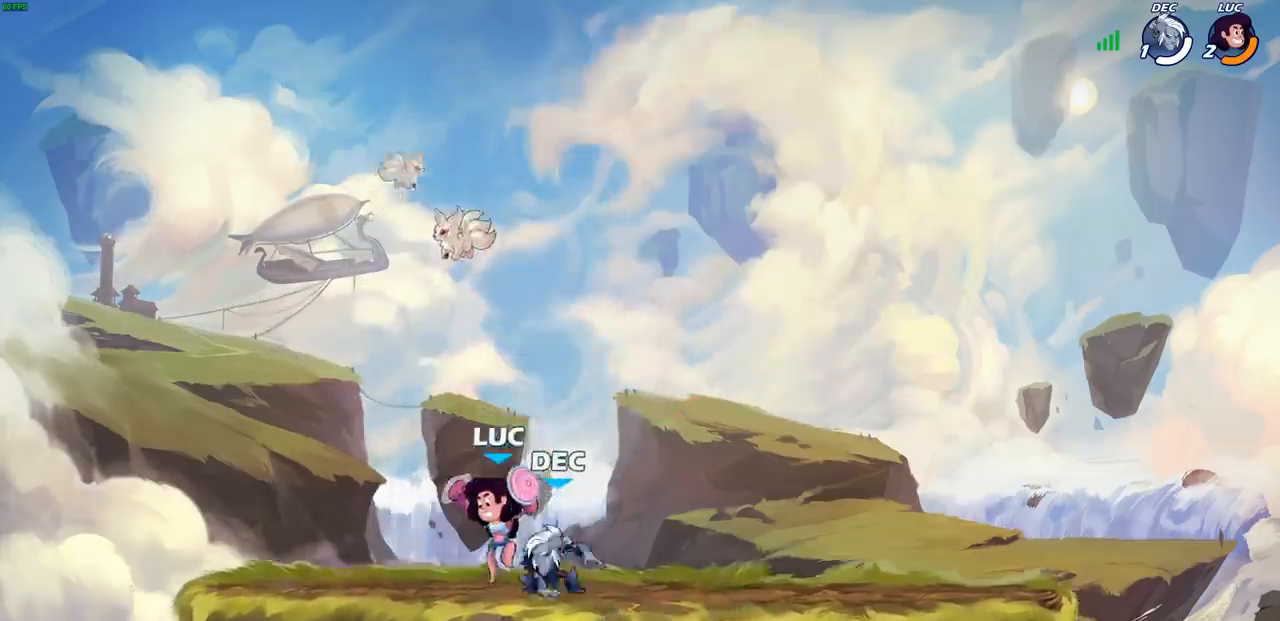
{"buttons": [], "left_stick": "down", "right_stick": "center", "events": [[17, "left_stick", "left"], [200, "left_stick", "up-right"], [217, "R2", "down"], [300, "CROSS", "down"], [417, "CROSS", "up"], [467, "R2", "up"], [500, "left_stick", "down"]]}
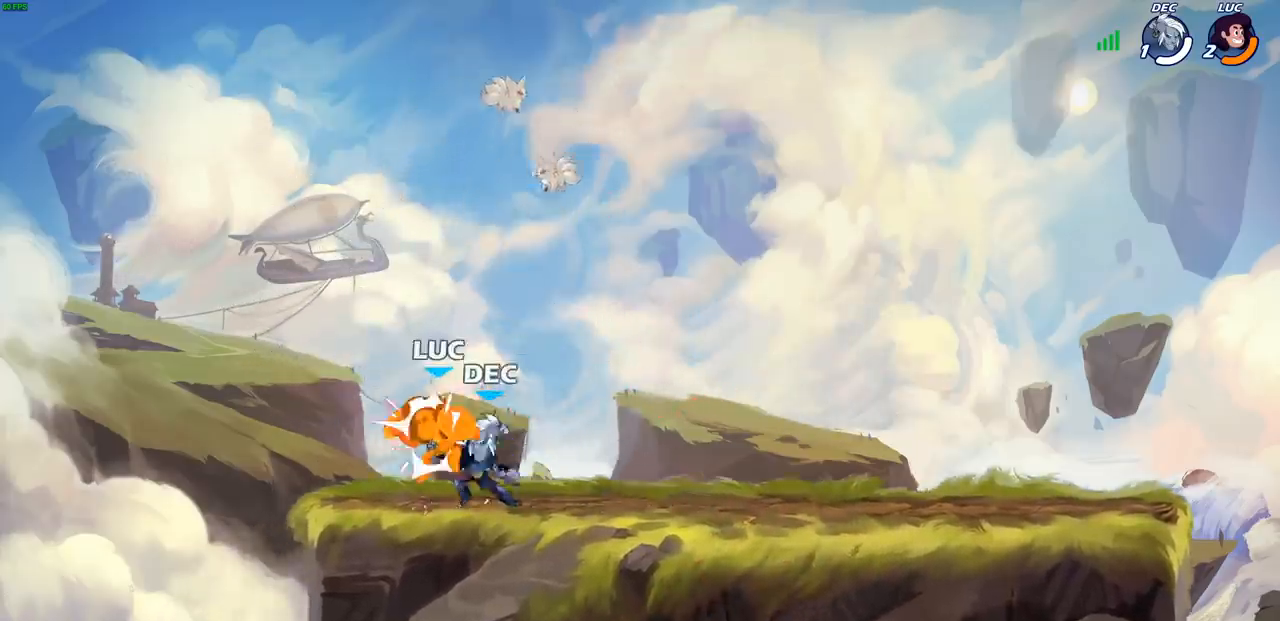
{"buttons": [], "left_stick": "center", "right_stick": "center", "events": [[83, "R2", "down"], [167, "R2", "up"], [167, "left_stick", "center"]]}
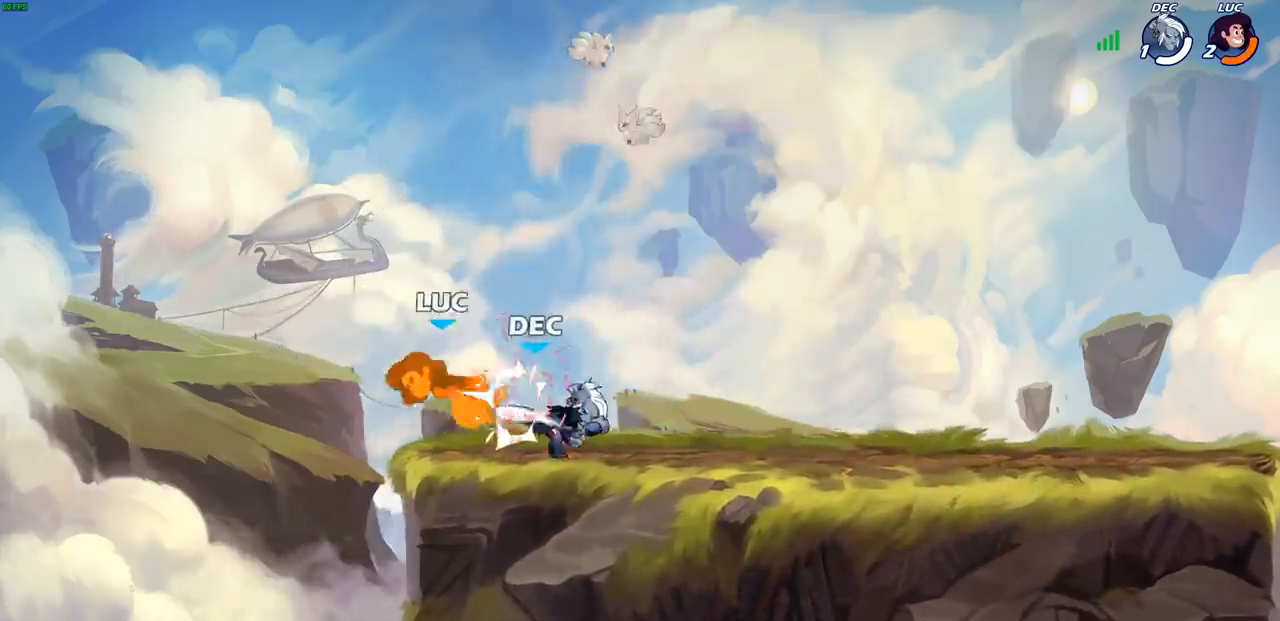
{"buttons": ["R2"], "left_stick": "right", "right_stick": "center", "events": [[233, "left_stick", "right"], [400, "R2", "down"]]}
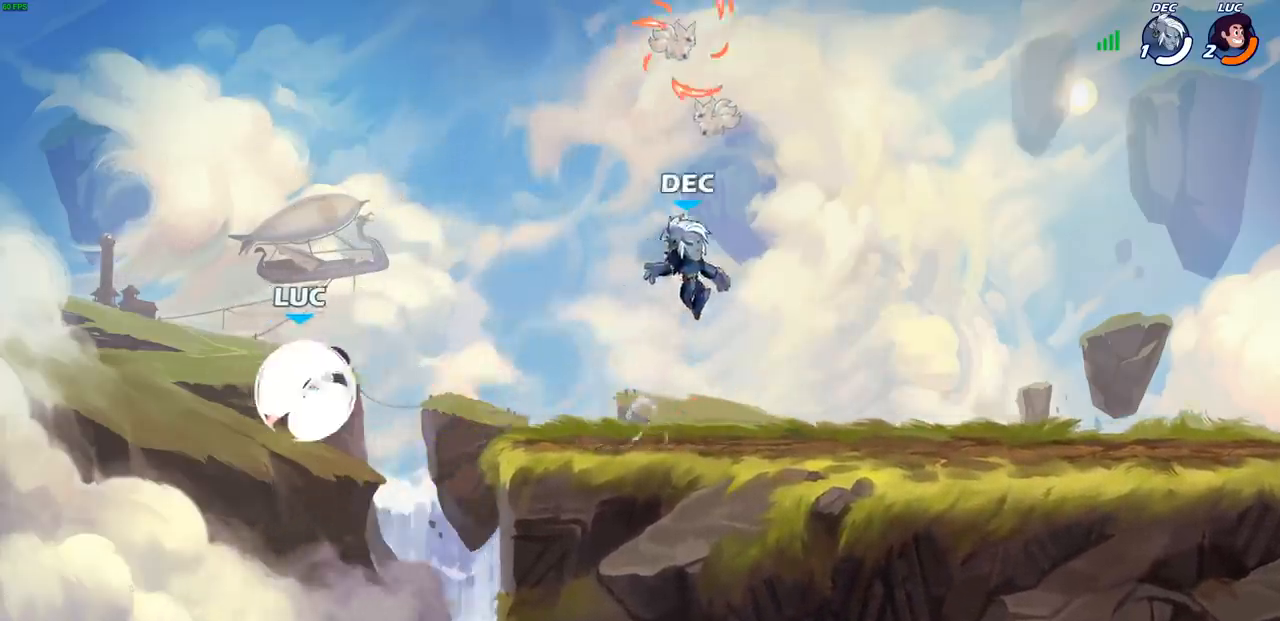
{"buttons": [], "left_stick": "center", "right_stick": "center", "events": [[117, "R2", "up"], [200, "CROSS", "down"], [250, "R1", "down"], [283, "CROSS", "up"], [317, "R1", "up"], [367, "left_stick", "center"]]}
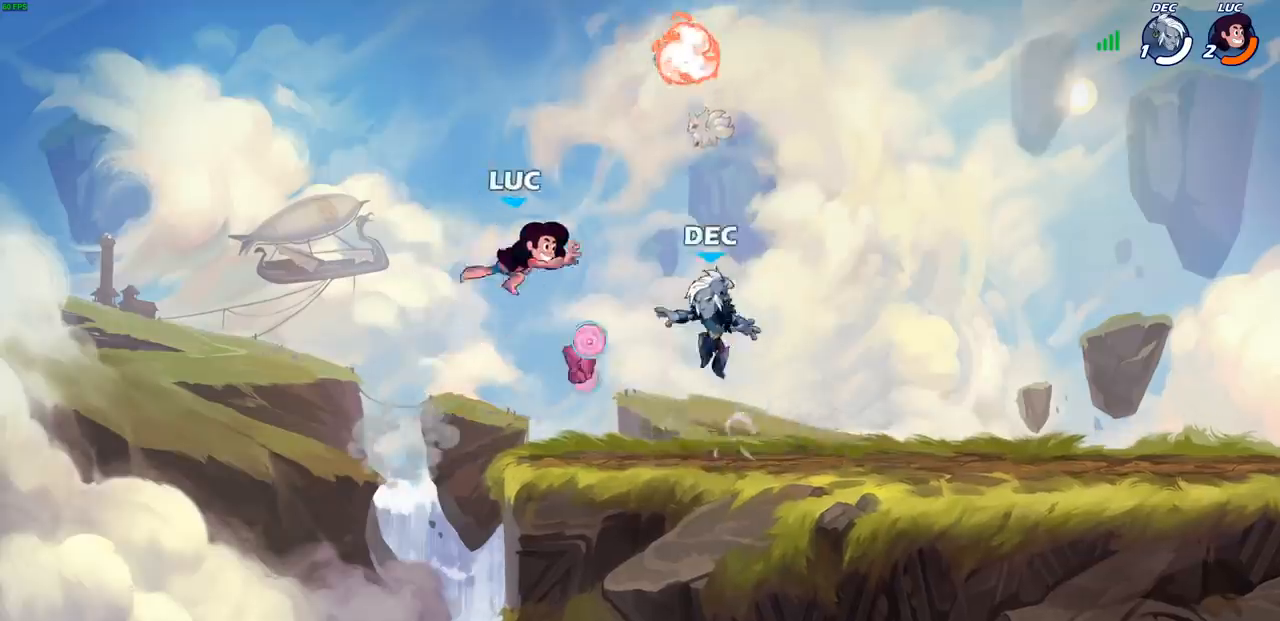
{"buttons": [], "left_stick": "right", "right_stick": "center", "events": [[117, "left_stick", "right"]]}
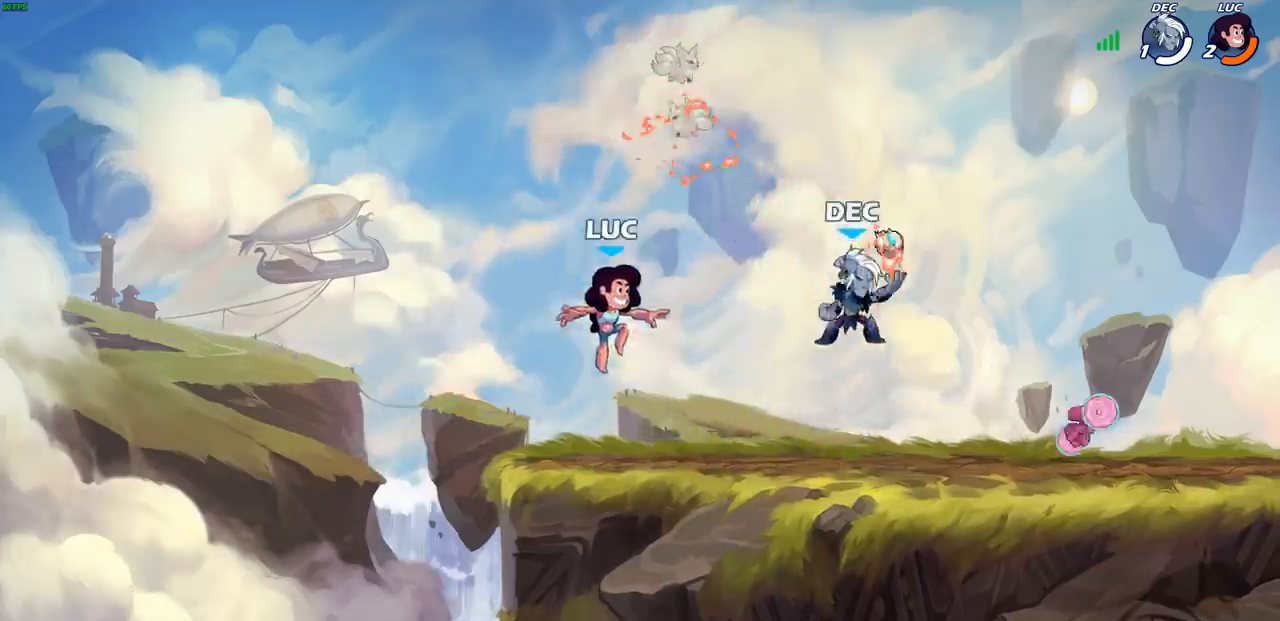
{"buttons": ["R2"], "left_stick": "center", "right_stick": "center", "events": [[33, "left_stick", "center"], [317, "R2", "down"]]}
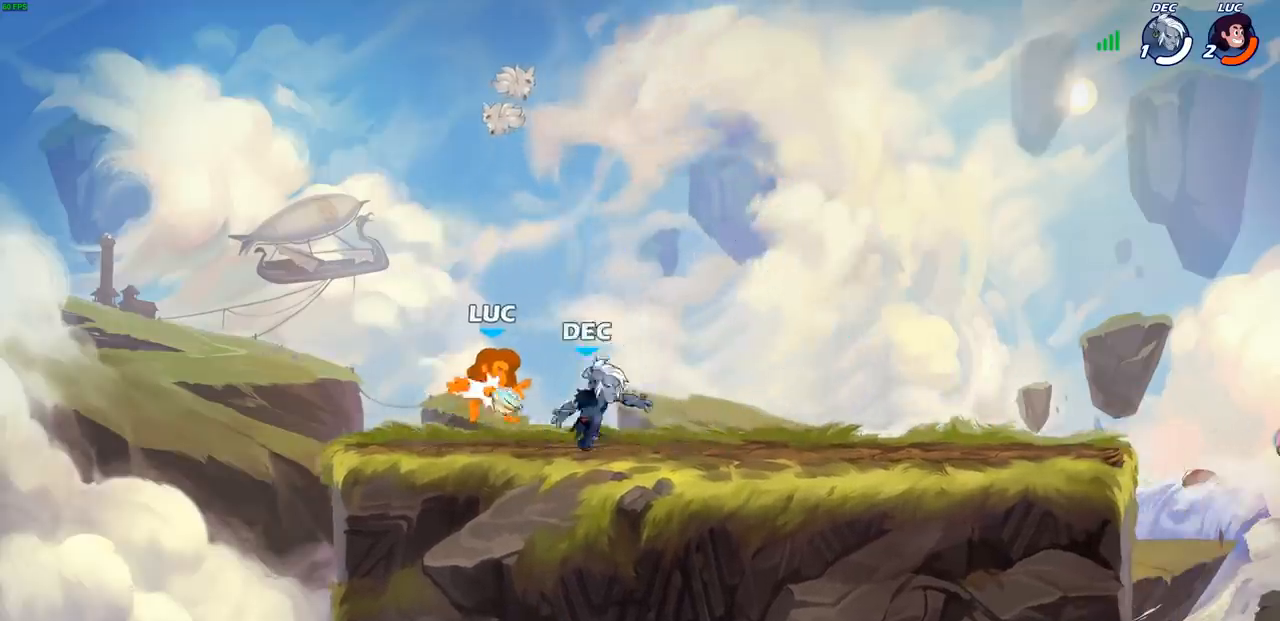
{"buttons": ["R2"], "left_stick": "down-left", "right_stick": "center", "events": [[150, "R2", "up"], [183, "left_stick", "left"], [317, "R2", "down"], [317, "left_stick", "down-left"]]}
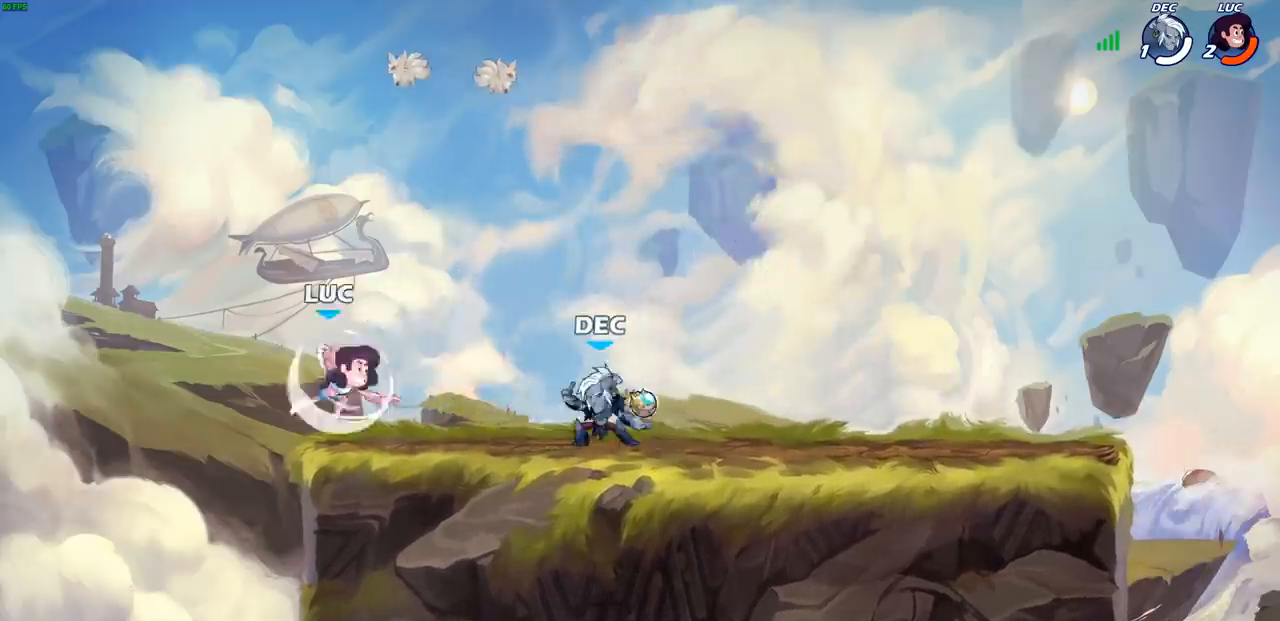
{"buttons": [], "left_stick": "down", "right_stick": "center", "events": [[83, "left_stick", "down-right"], [100, "R2", "up"], [117, "CROSS", "down"], [167, "left_stick", "up-right"], [283, "CROSS", "up"], [450, "left_stick", "down"]]}
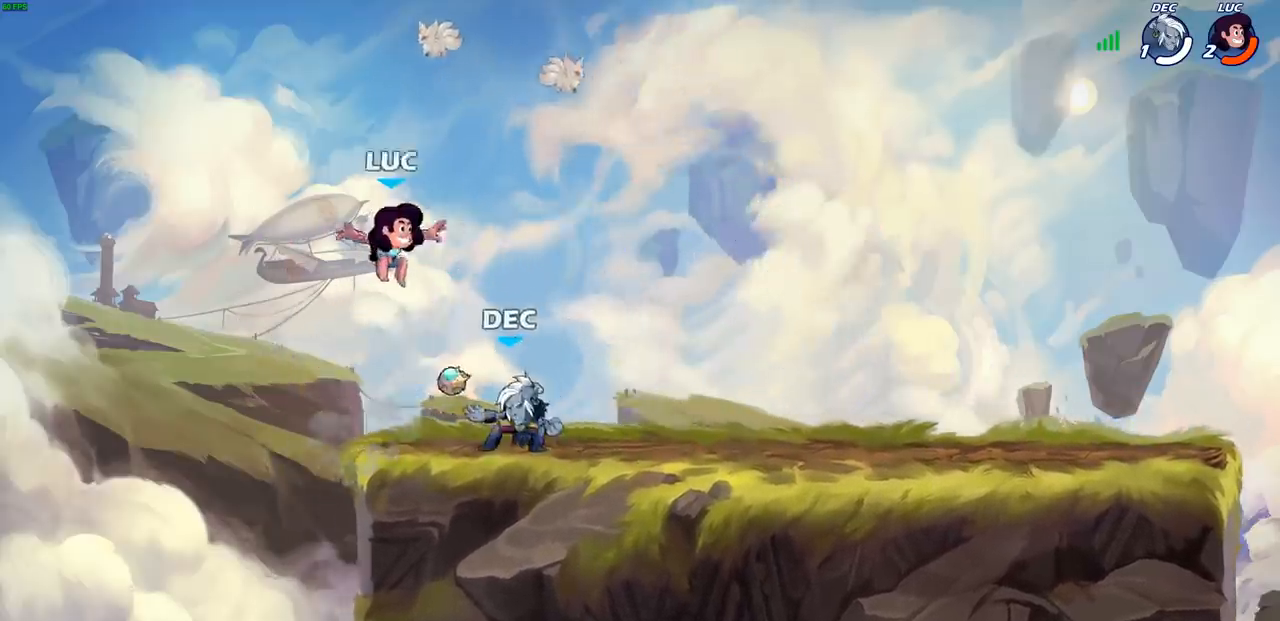
{"buttons": [], "left_stick": "center", "right_stick": "center", "events": [[50, "SQUARE", "down"], [100, "left_stick", "center"], [133, "SQUARE", "up"]]}
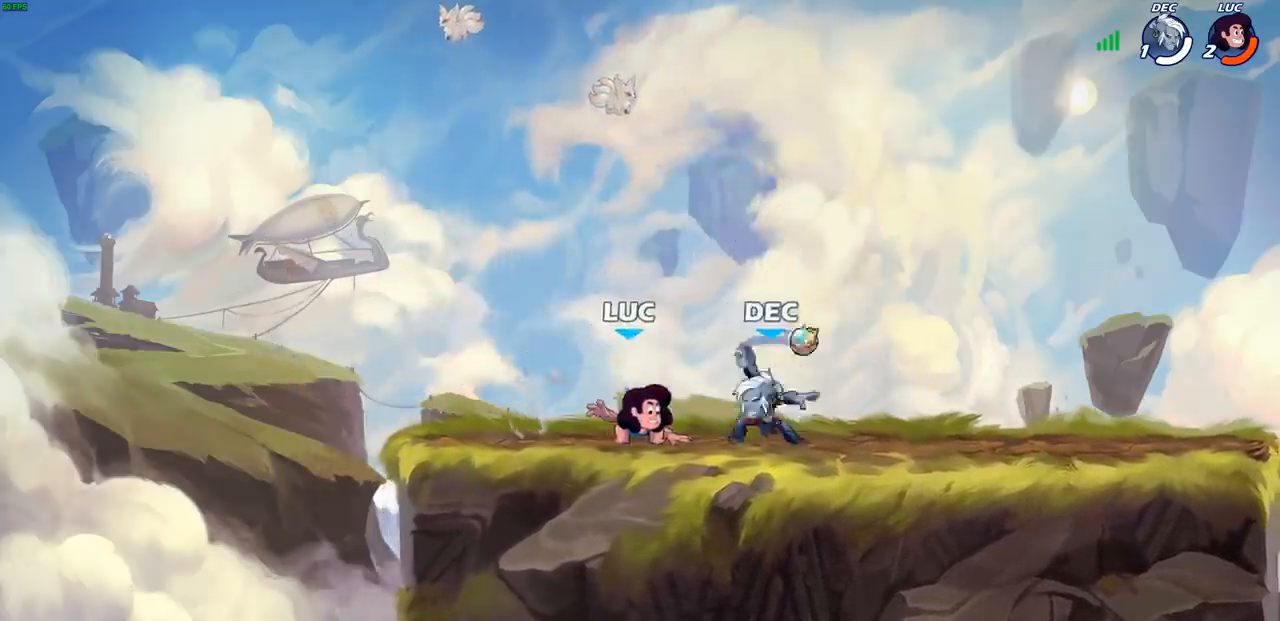
{"buttons": [], "left_stick": "up-left", "right_stick": "center", "events": [[117, "left_stick", "up-right"], [233, "CROSS", "down"], [317, "CROSS", "up"], [367, "left_stick", "center"], [467, "left_stick", "up-left"]]}
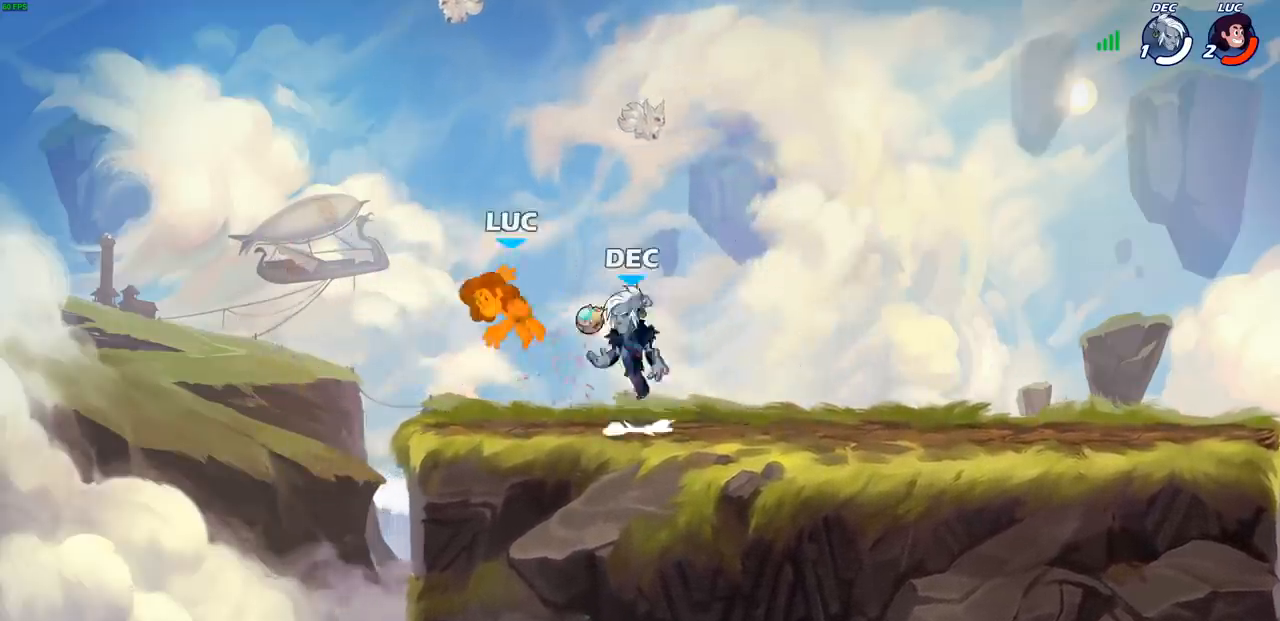
{"buttons": [], "left_stick": "center", "right_stick": "center", "events": [[117, "CROSS", "down"], [117, "R2", "down"], [167, "left_stick", "up"], [267, "CROSS", "up"], [333, "R2", "up"], [417, "left_stick", "center"]]}
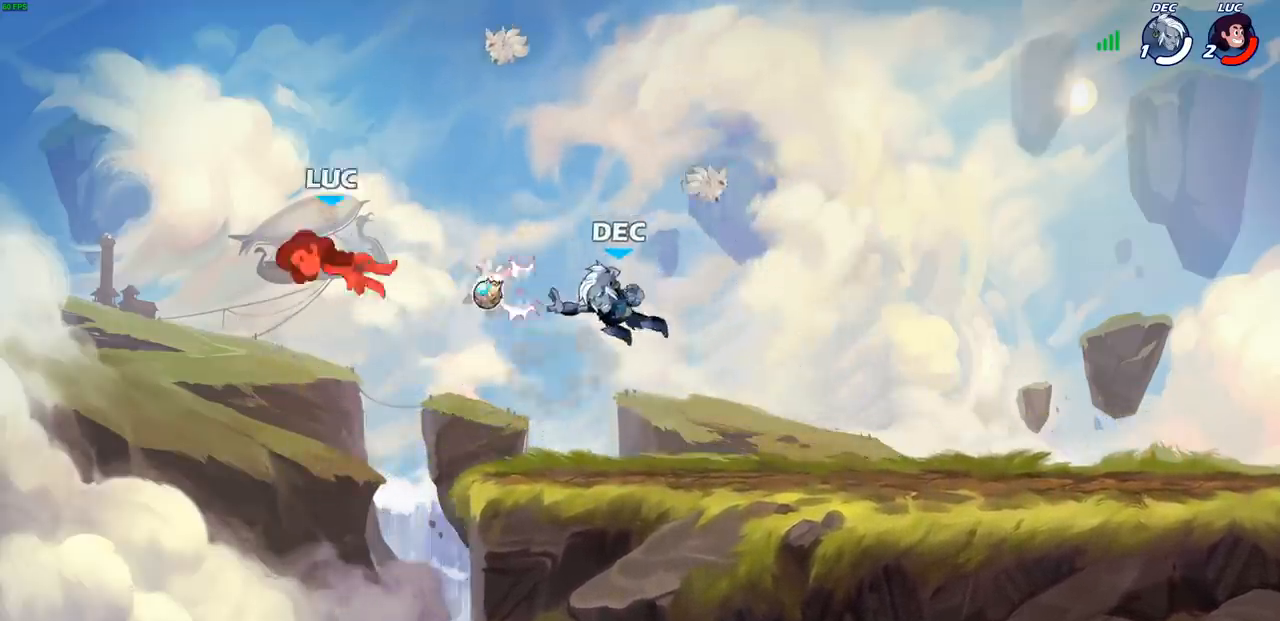
{"buttons": ["L2"], "left_stick": "right", "right_stick": "center", "events": [[67, "left_stick", "right"], [267, "L2", "down"], [283, "L1", "down"], [383, "L1", "up"], [417, "L2", "up"], [500, "L2", "down"]]}
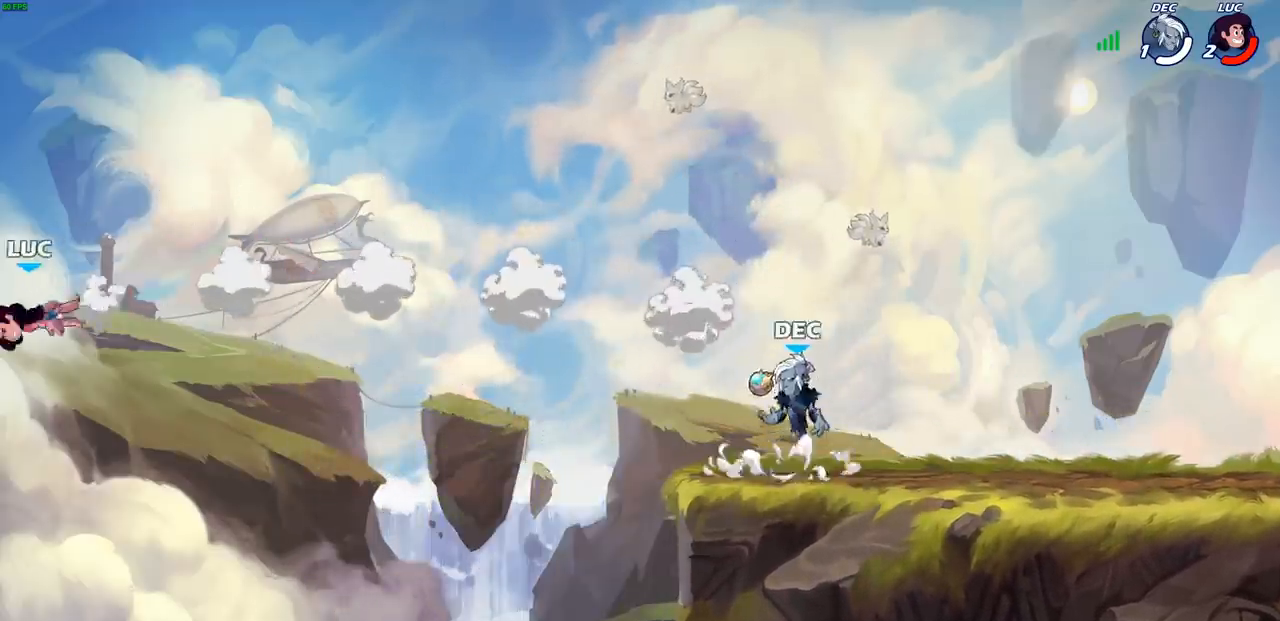
{"buttons": [], "left_stick": "right", "right_stick": "center"}
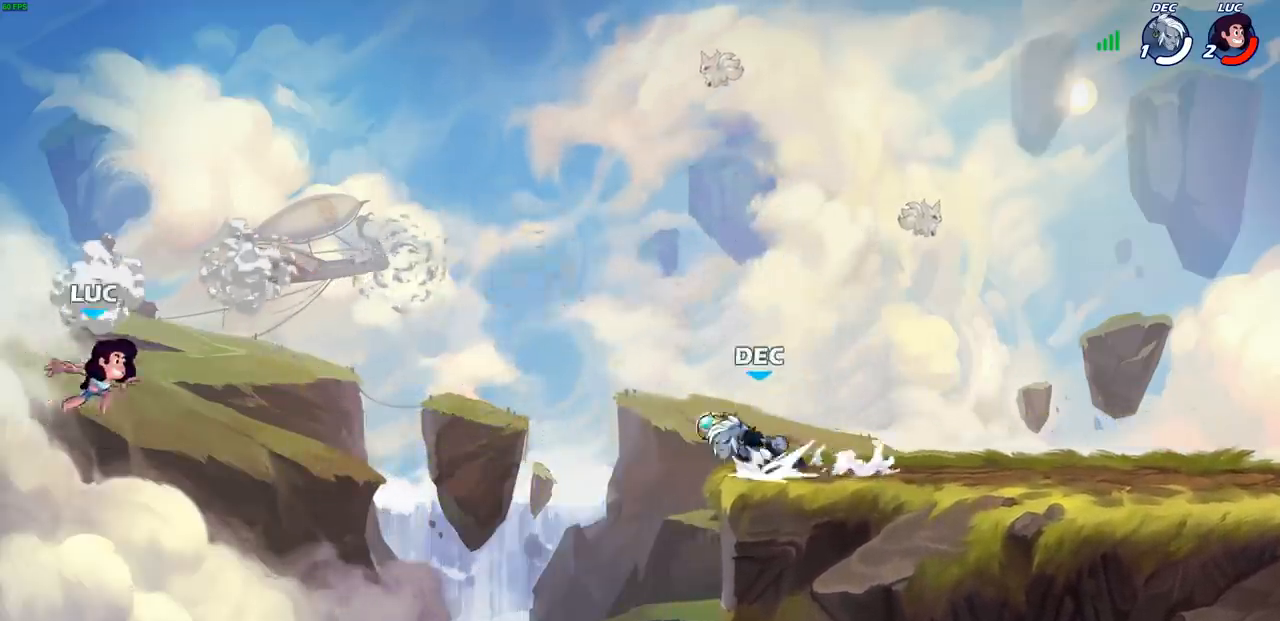
{"buttons": [], "left_stick": "left", "right_stick": "center", "events": [[17, "CIRCLE", "down"], [100, "left_stick", "up-right"], [117, "CIRCLE", "up"], [400, "left_stick", "up-left"], [450, "left_stick", "left"]]}
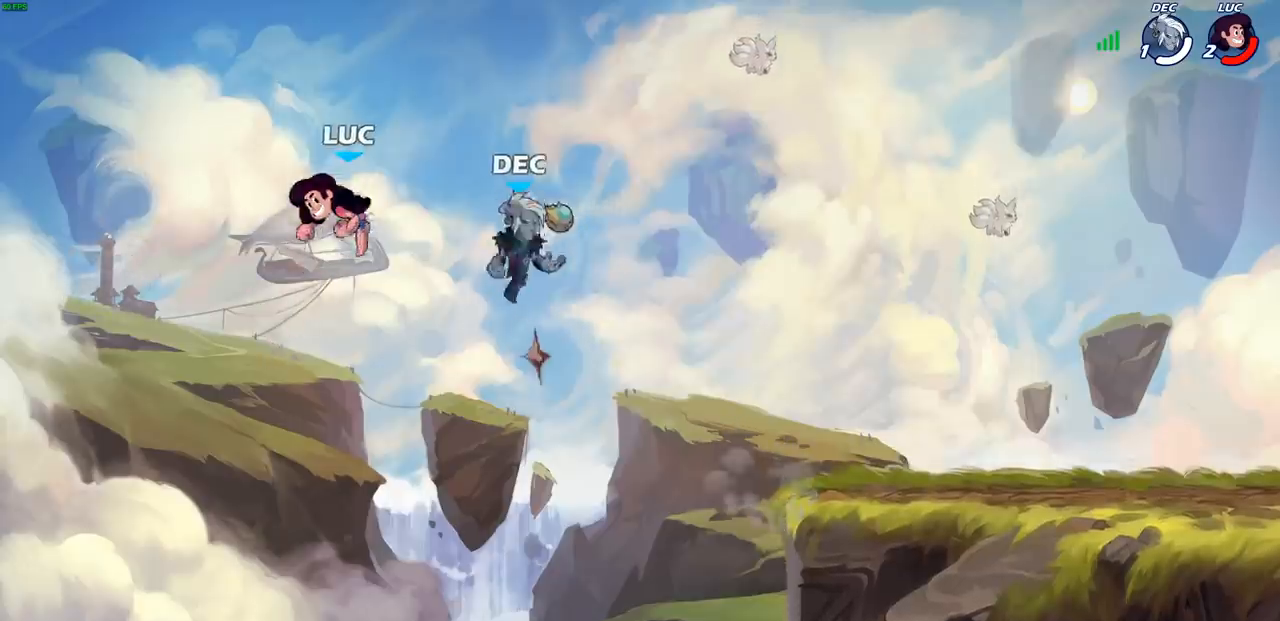
{"buttons": [], "left_stick": "down-left", "right_stick": "center", "events": [[100, "left_stick", "down-left"]]}
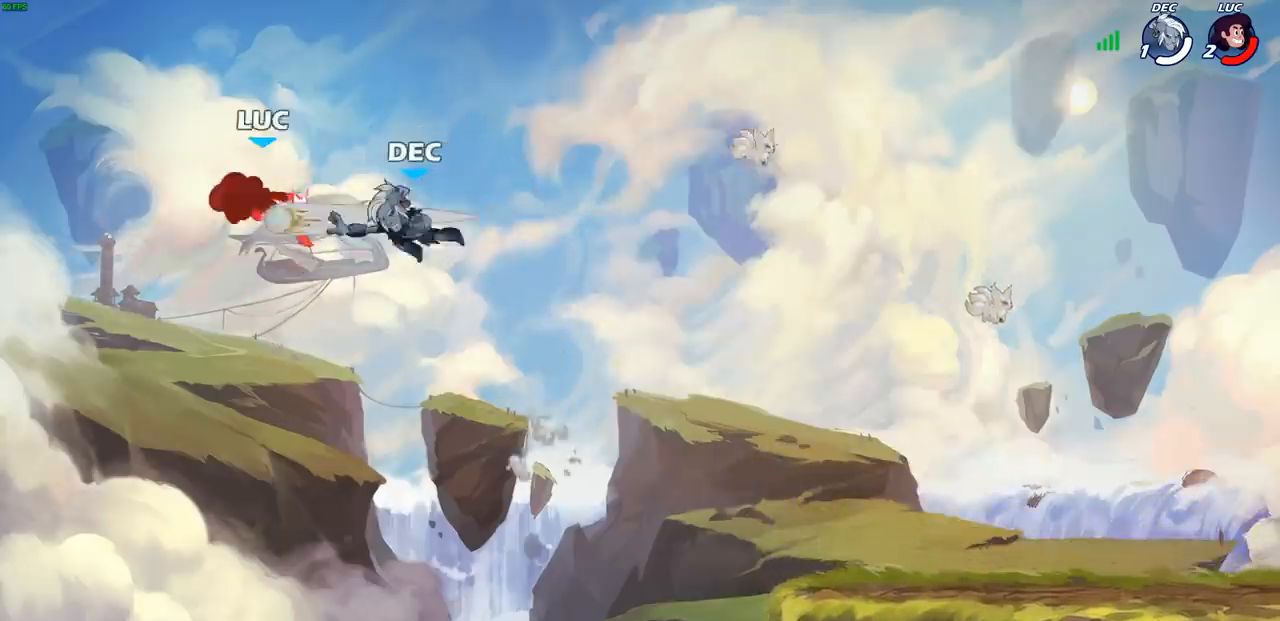
{"buttons": [], "left_stick": "center", "right_stick": "center", "events": [[50, "left_stick", "center"]]}
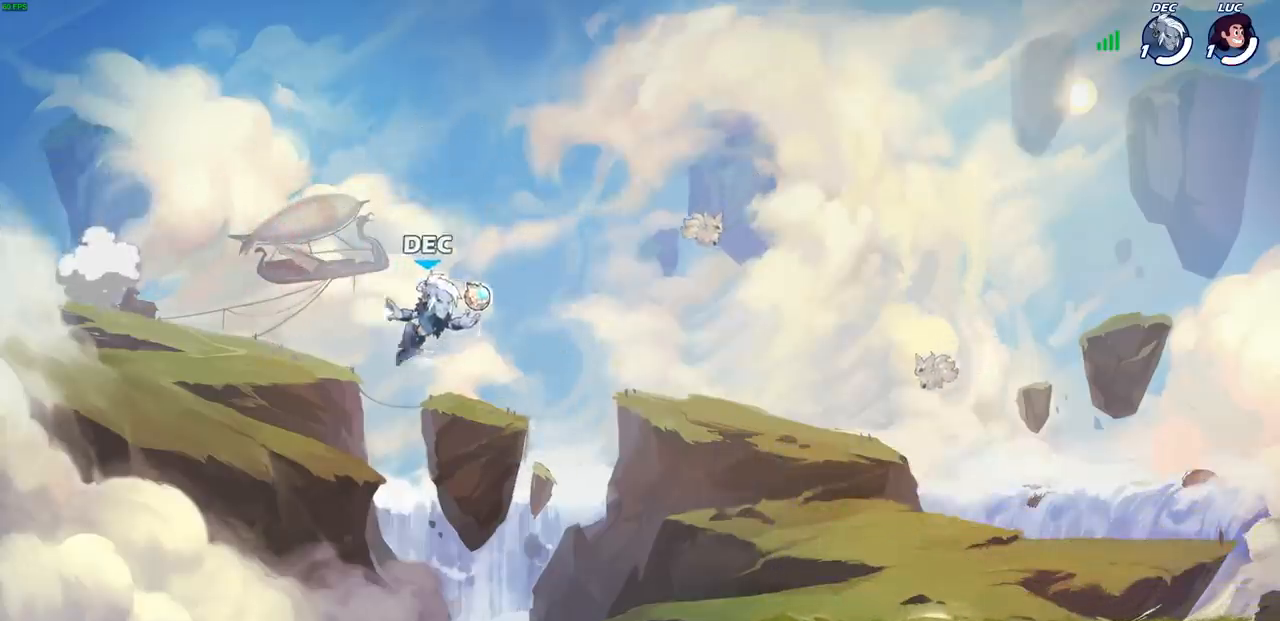
{"buttons": [], "left_stick": "center", "right_stick": "center", "events": []}
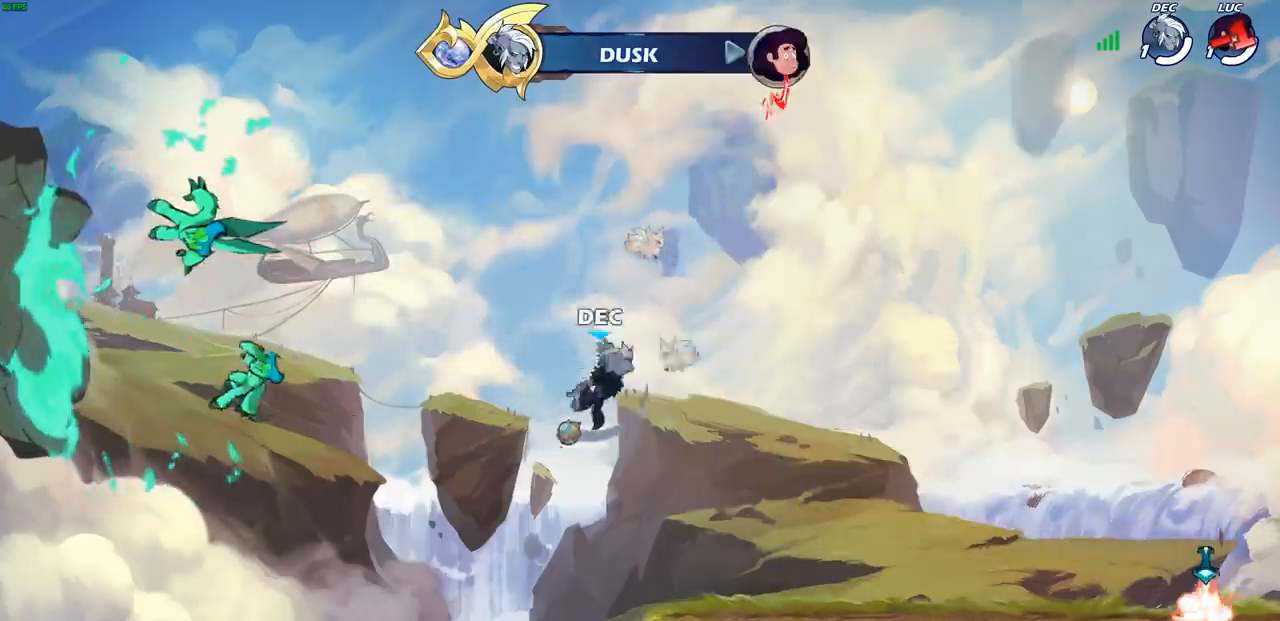
{"buttons": [], "left_stick": "center", "right_stick": "center", "events": []}
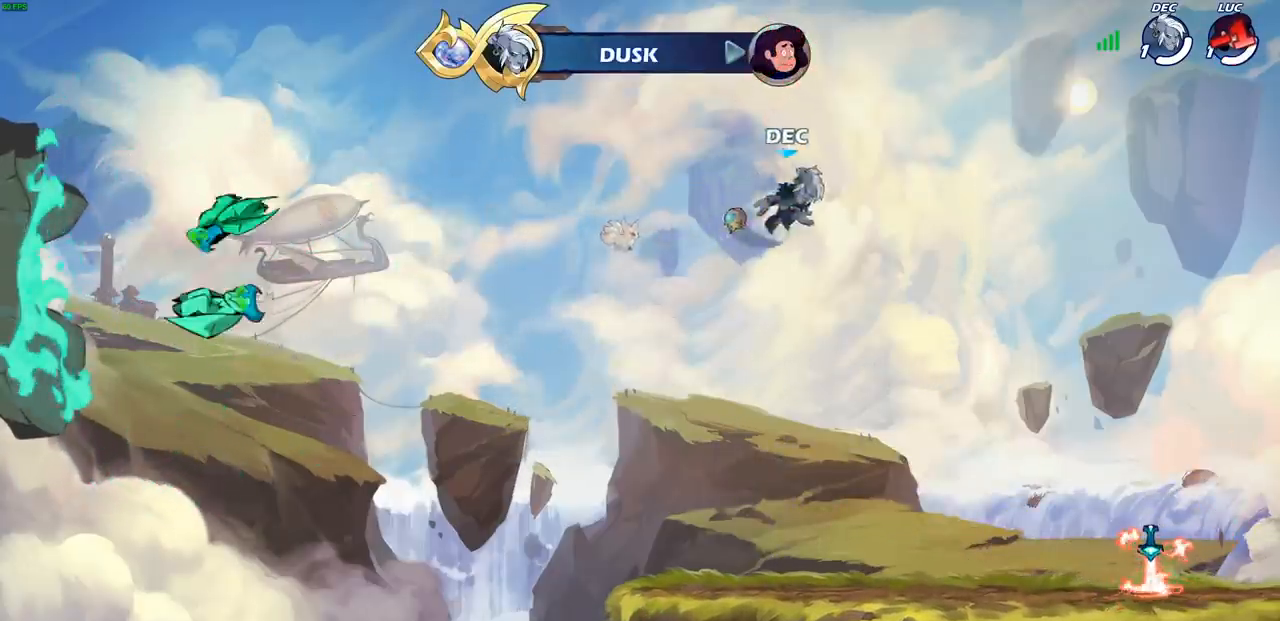
{"buttons": [], "left_stick": "center", "right_stick": "center", "events": []}
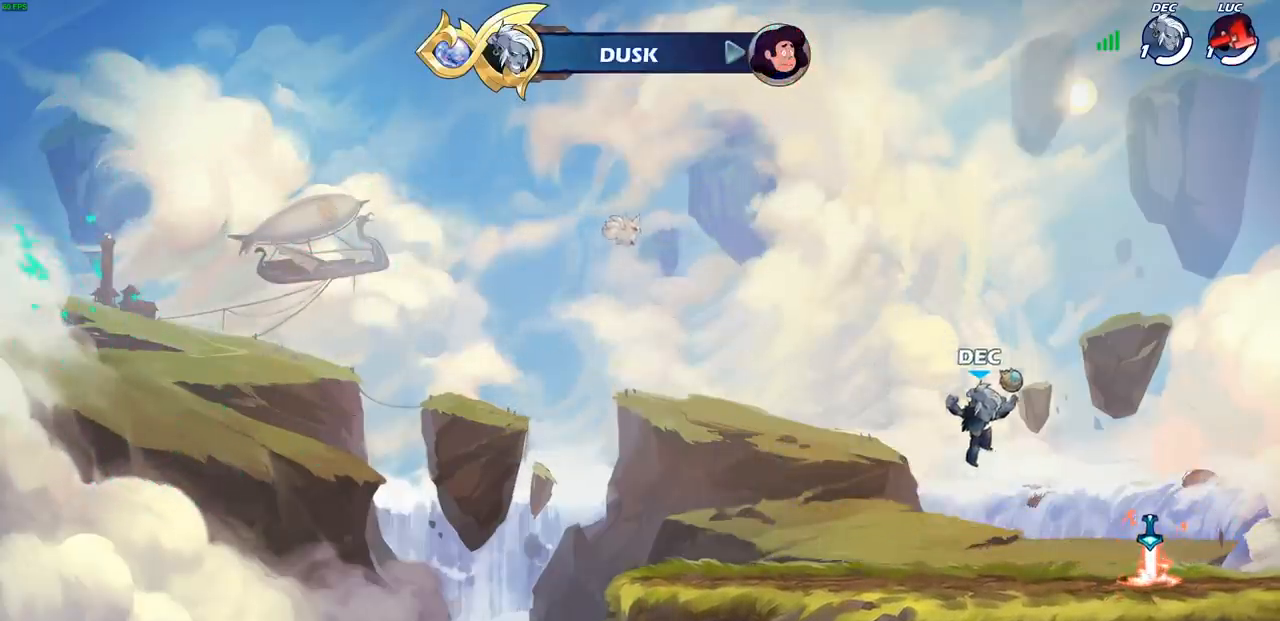
{"buttons": [], "left_stick": "center", "right_stick": "center", "events": []}
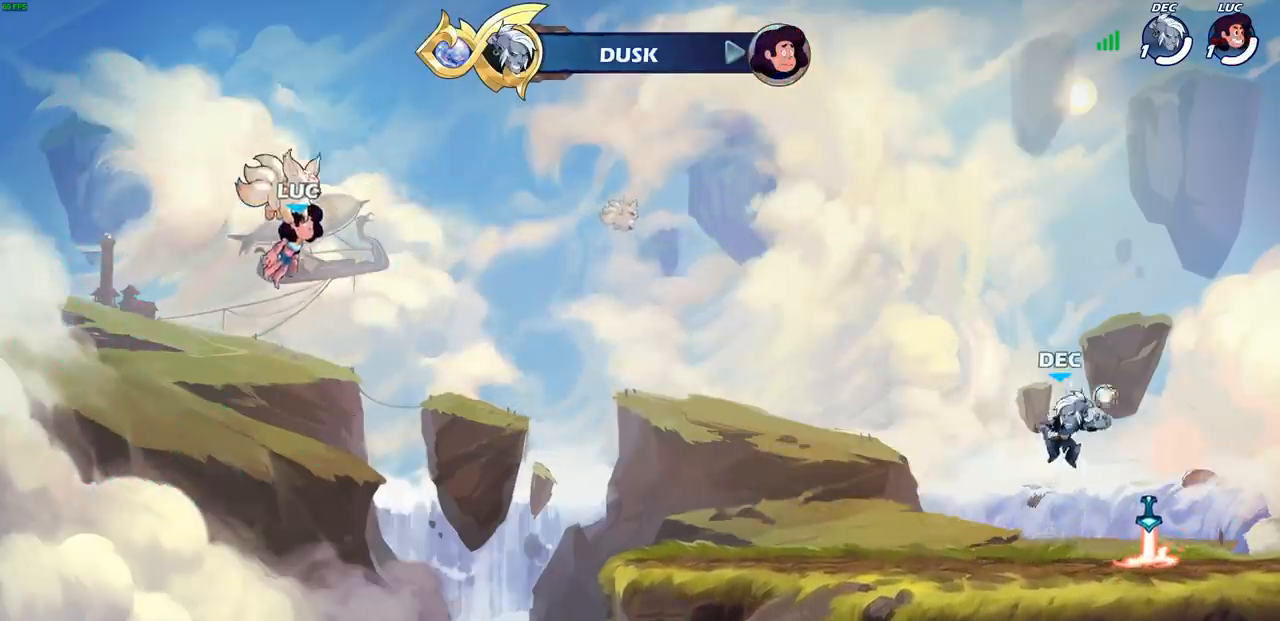
{"buttons": [], "left_stick": "center", "right_stick": "center", "events": []}
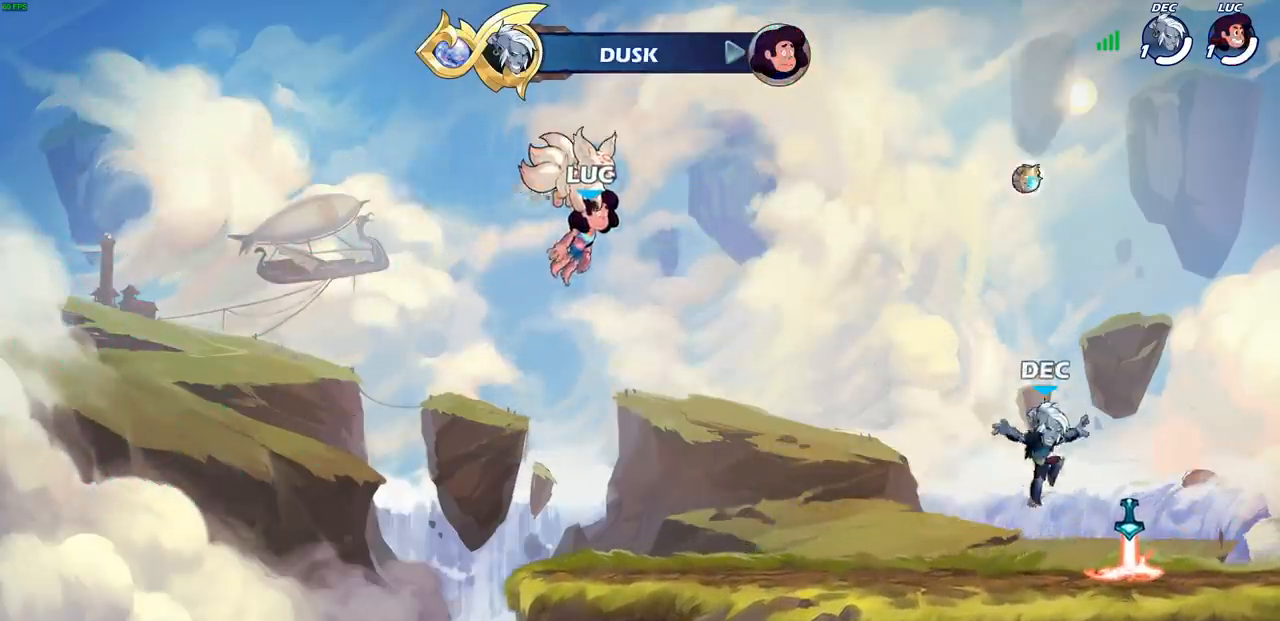
{"buttons": [], "left_stick": "center", "right_stick": "center", "events": []}
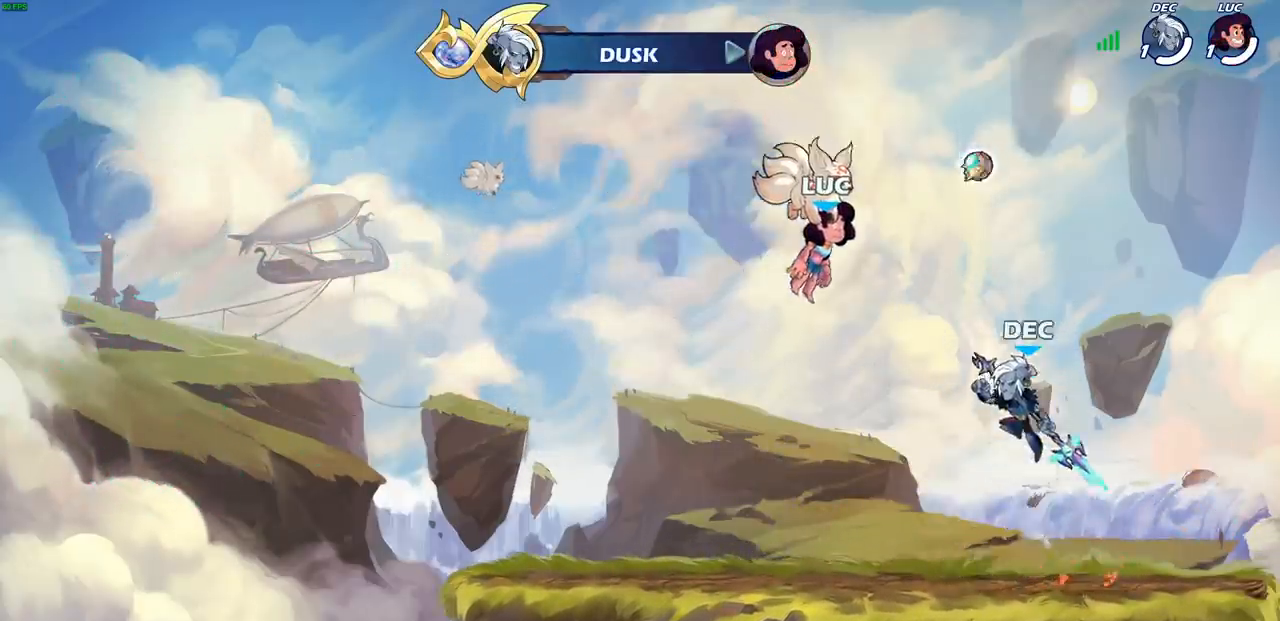
{"buttons": ["SELECT"], "left_stick": "center", "right_stick": "center", "events": [[367, "SELECT", "down"]]}
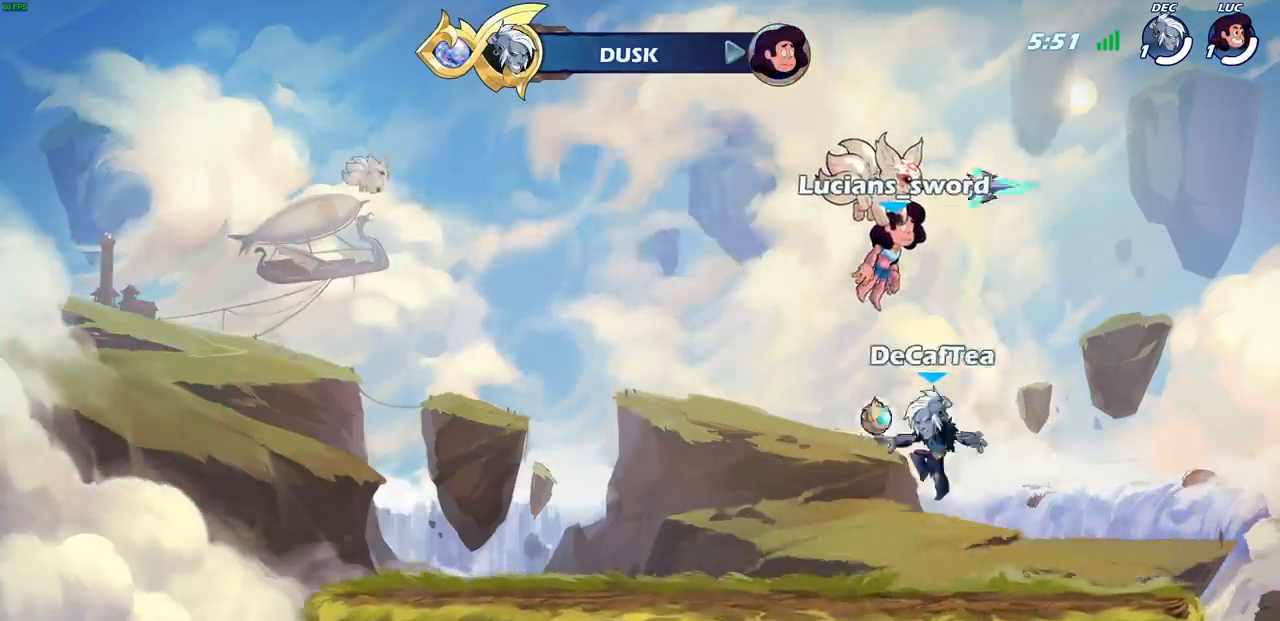
{"buttons": [], "left_stick": "center", "right_stick": "center", "events": [[433, "SELECT", "up"]]}